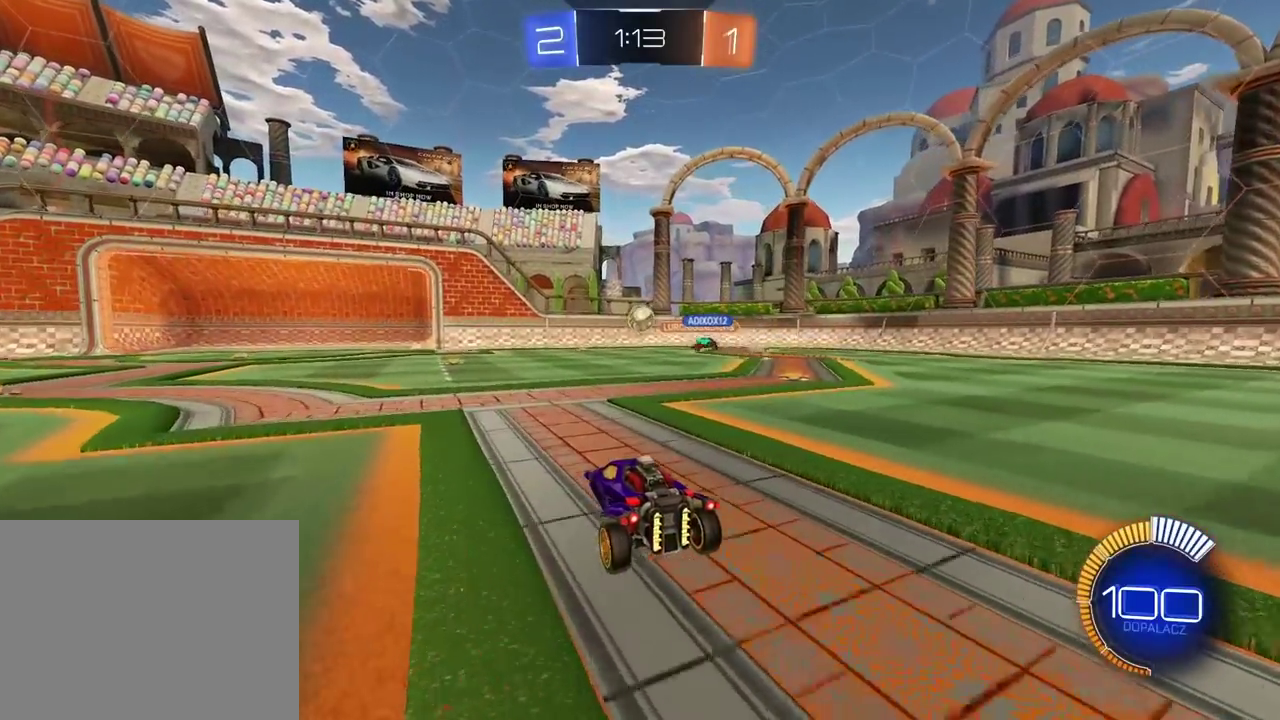
Gameplay with a controller (PlayStation layout); each line is a JSON object with the inputs held at the frame after it. "events" lists button and stick changes between this image and that frame as [ms after this image, input, new state], when the widget could be followed in between. Not read: L1 R1.
{"buttons": ["R2"], "left_stick": "center", "right_stick": "center", "events": [[167, "R2", "down"]]}
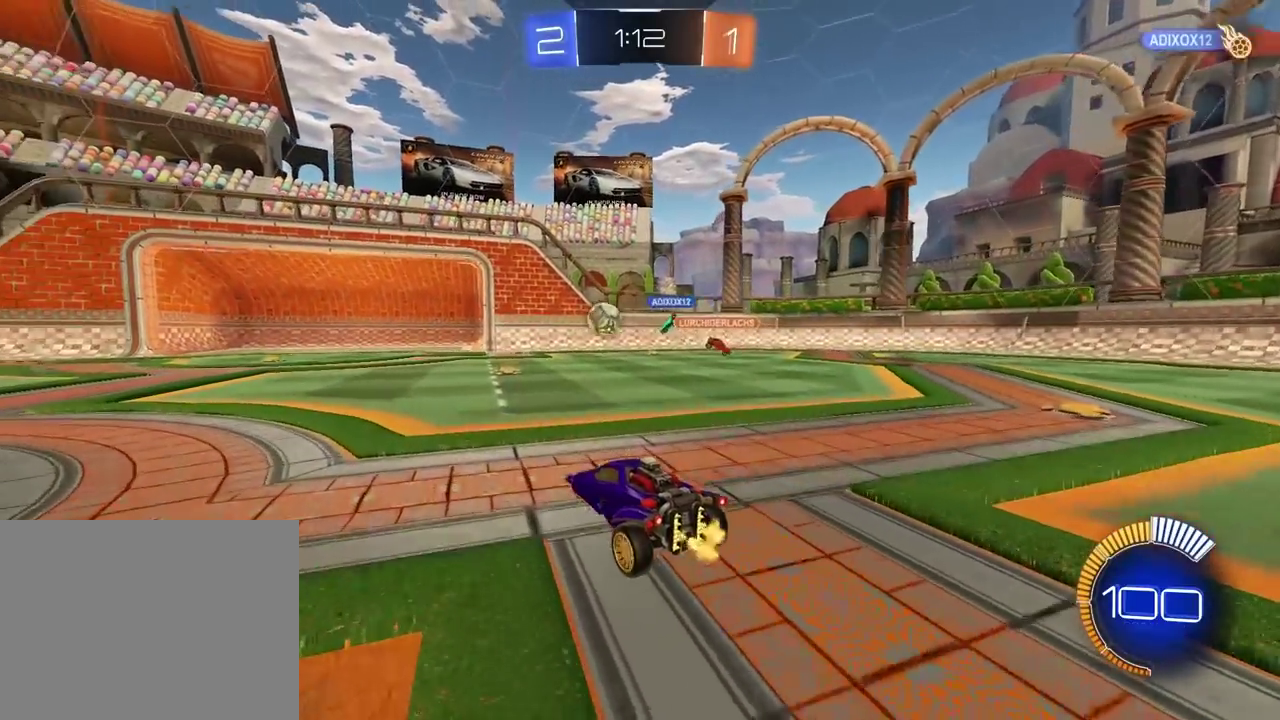
{"buttons": ["R2"], "left_stick": "center", "right_stick": "center", "events": []}
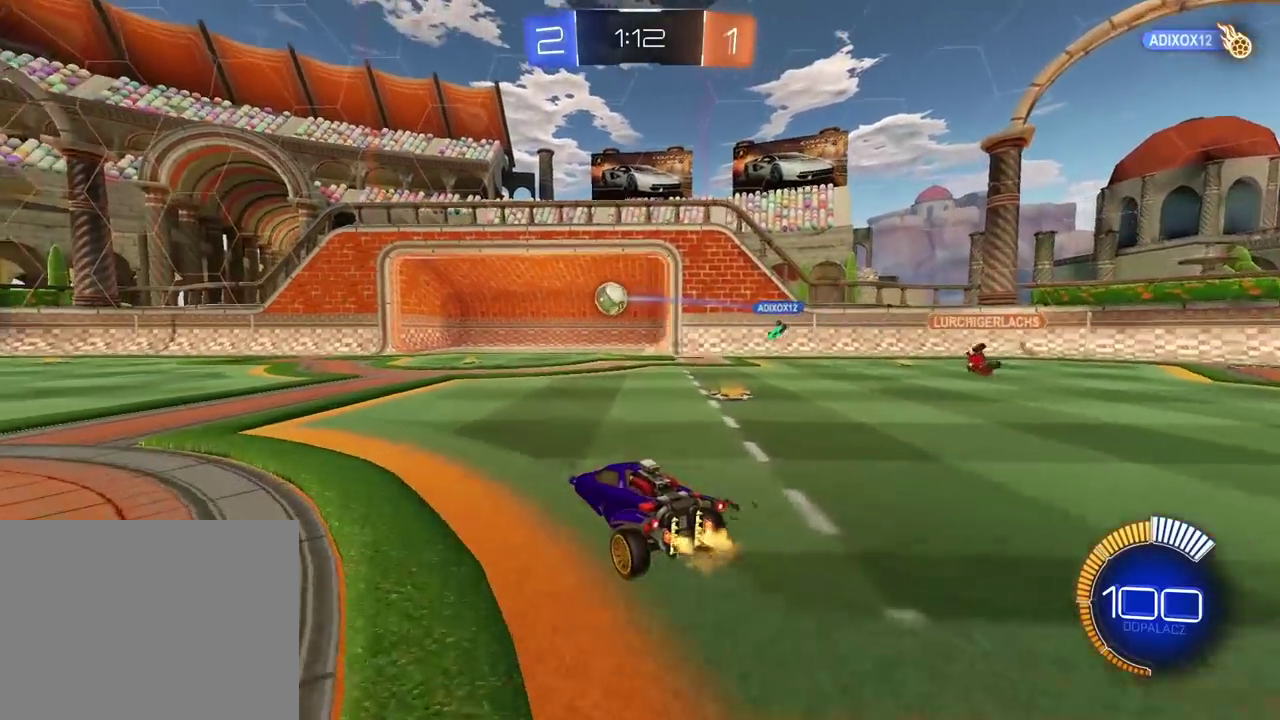
{"buttons": [], "left_stick": "center", "right_stick": "center", "events": [[17, "R2", "up"]]}
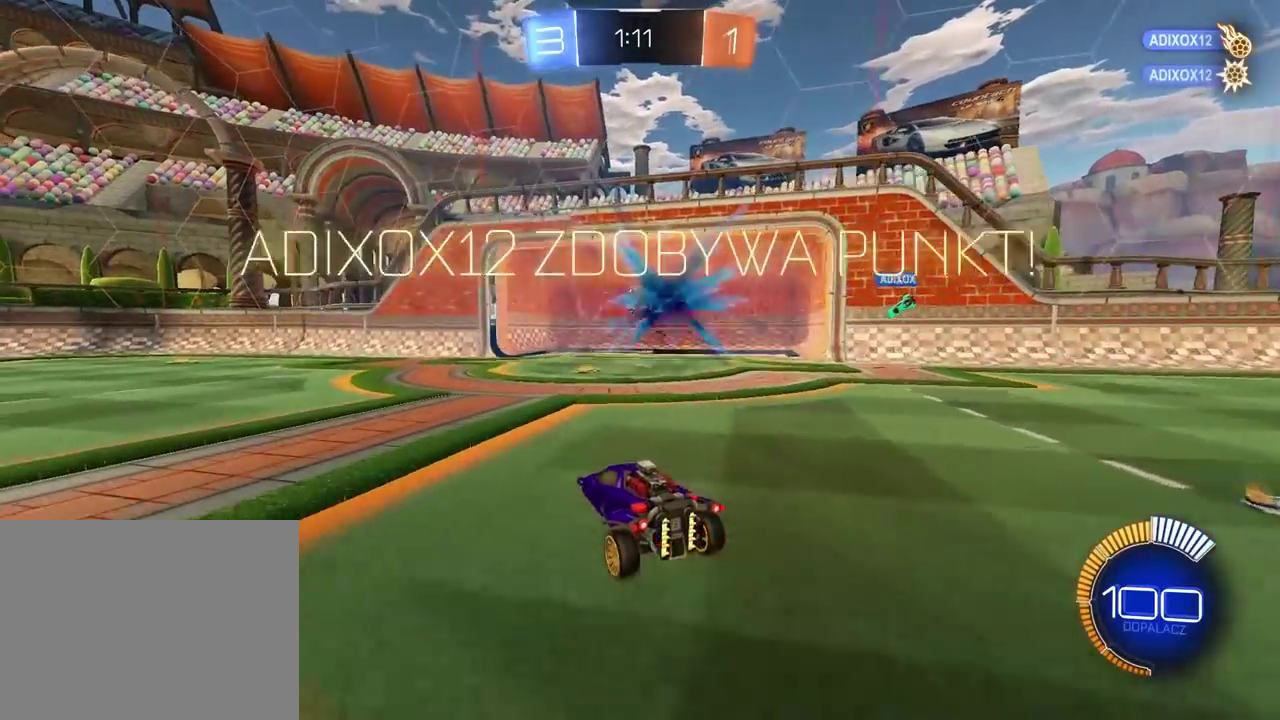
{"buttons": [], "left_stick": "center", "right_stick": "center", "events": []}
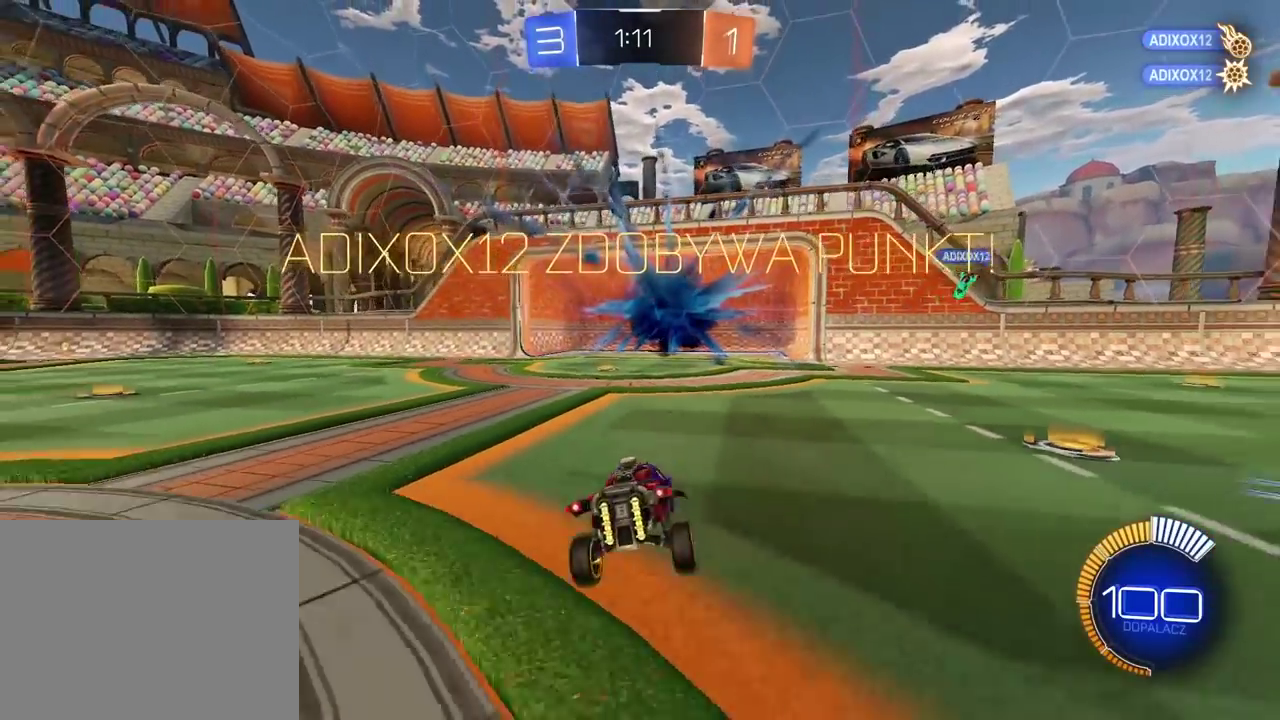
{"buttons": [], "left_stick": "center", "right_stick": "center", "events": []}
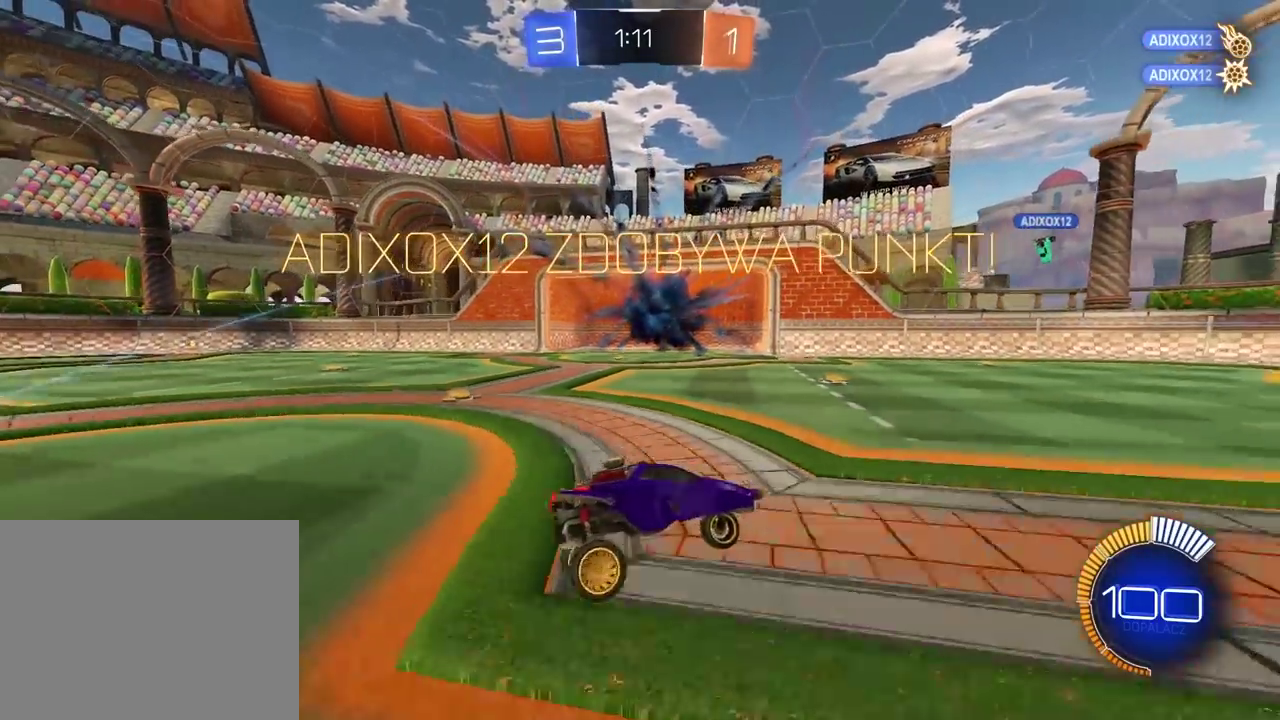
{"buttons": [], "left_stick": "center", "right_stick": "center", "events": []}
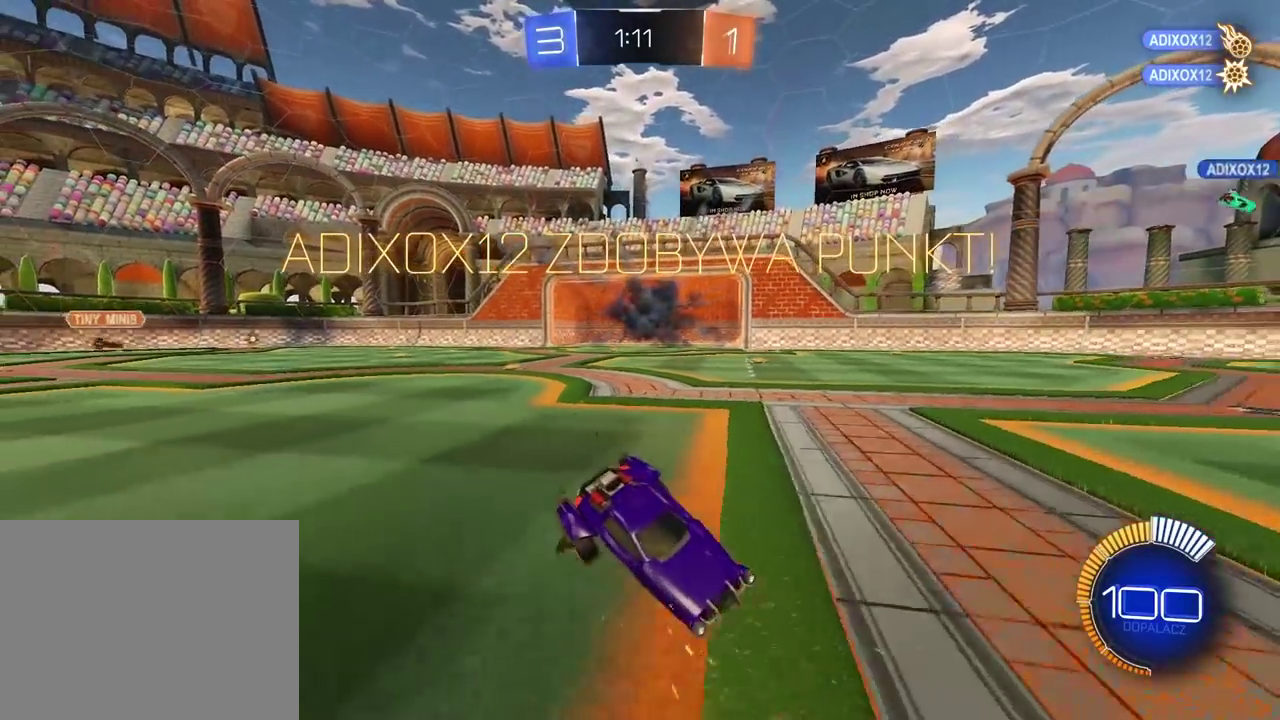
{"buttons": [], "left_stick": "center", "right_stick": "center", "events": []}
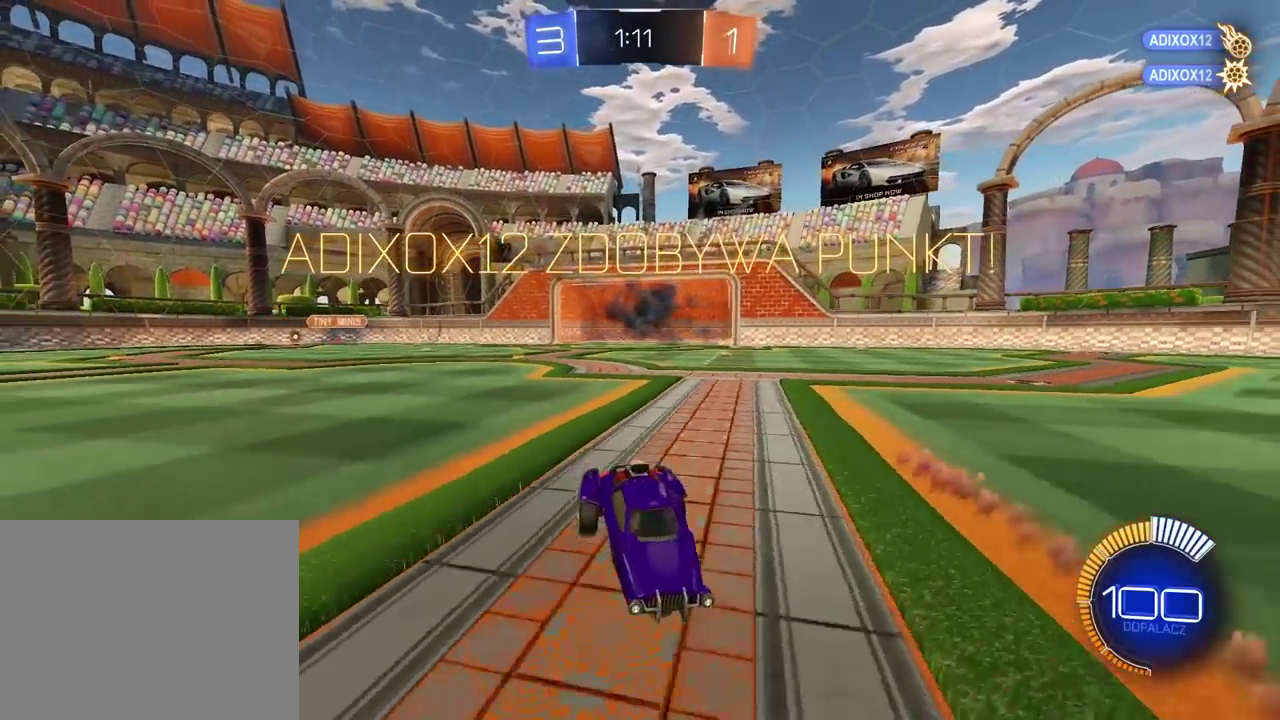
{"buttons": [], "left_stick": "center", "right_stick": "center", "events": []}
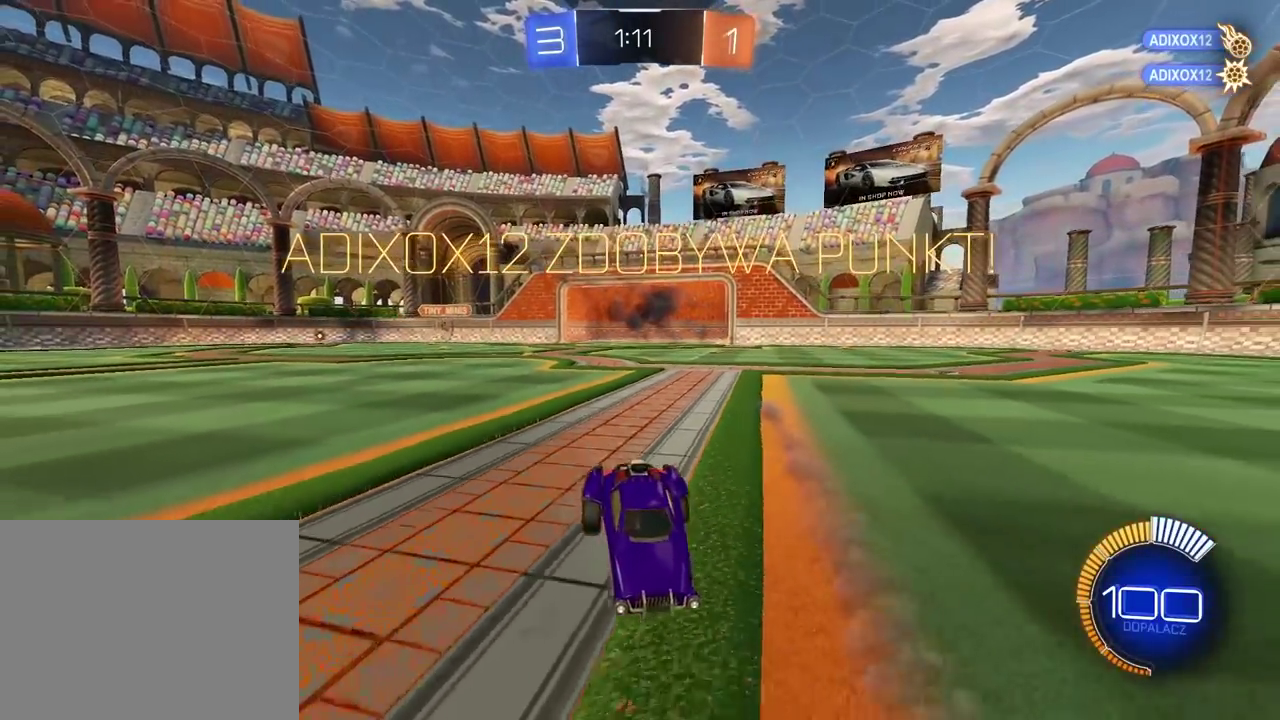
{"buttons": ["CROSS"], "left_stick": "center", "right_stick": "center", "events": [[50, "CROSS", "down"], [250, "CROSS", "up"], [383, "CROSS", "down"]]}
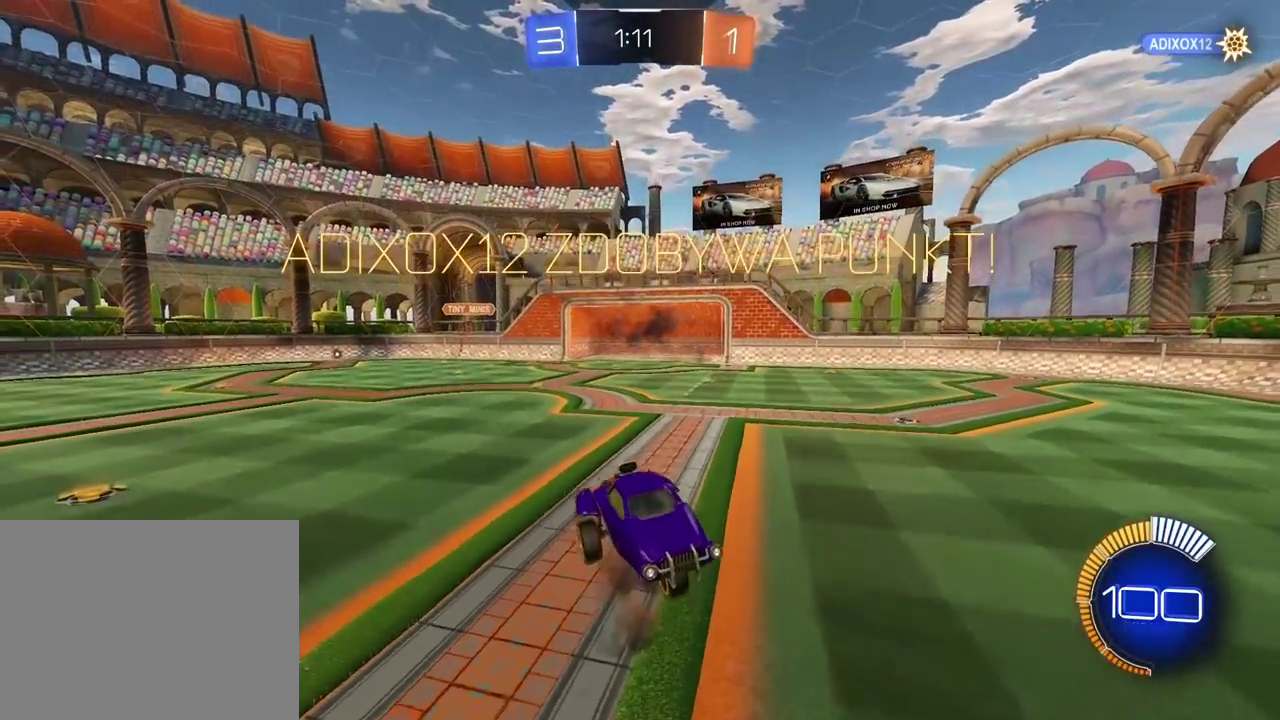
{"buttons": ["CROSS"], "left_stick": "center", "right_stick": "center", "events": [[50, "CROSS", "up"], [133, "CROSS", "down"], [300, "CROSS", "up"], [400, "CROSS", "down"]]}
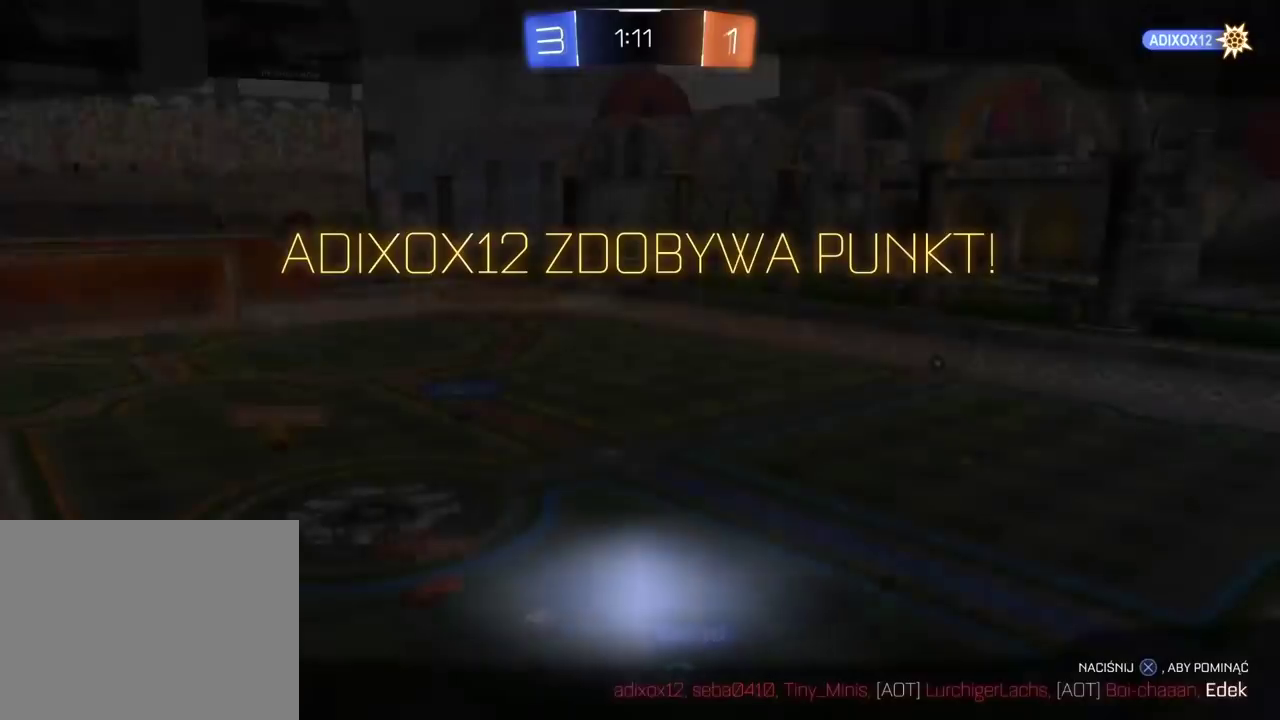
{"buttons": ["CROSS"], "left_stick": "center", "right_stick": "center", "events": [[17, "CROSS", "up"], [83, "CROSS", "down"], [217, "CROSS", "up"], [283, "CROSS", "down"], [400, "CROSS", "up"], [483, "CROSS", "down"]]}
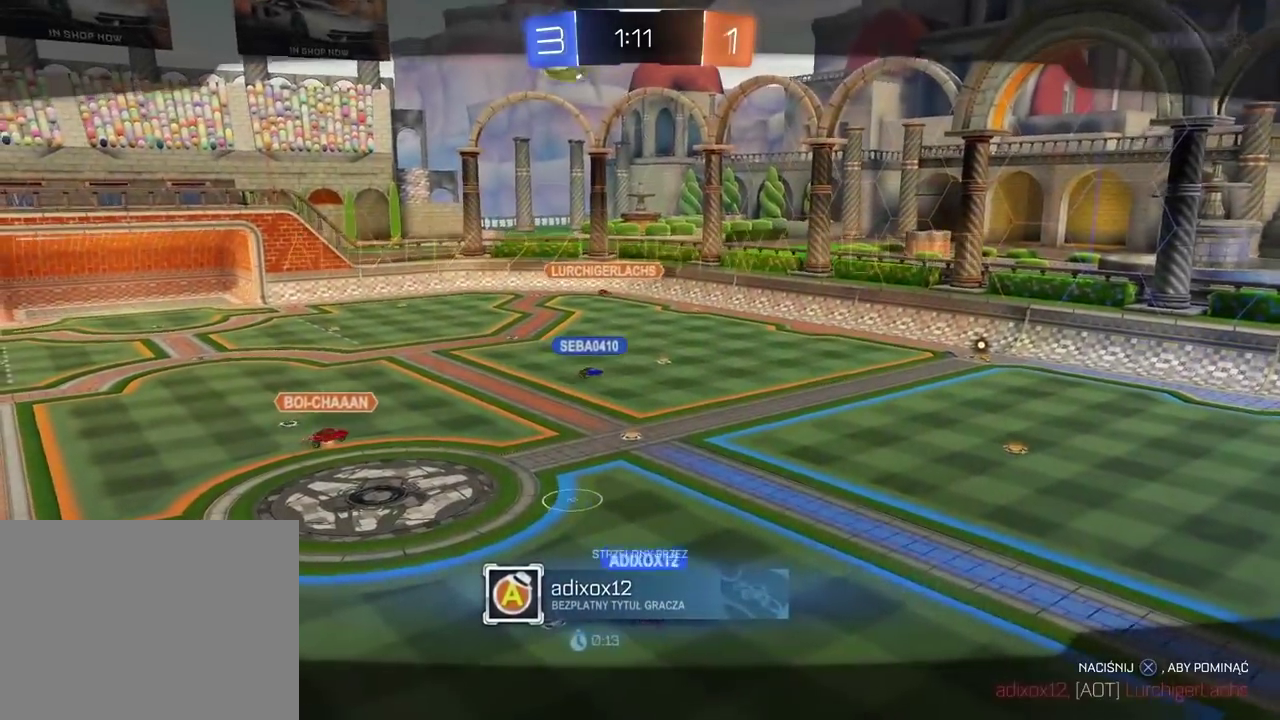
{"buttons": [], "left_stick": "center", "right_stick": "center", "events": [[83, "CROSS", "up"], [167, "CROSS", "down"], [283, "CROSS", "up"], [367, "CROSS", "down"], [483, "CROSS", "up"]]}
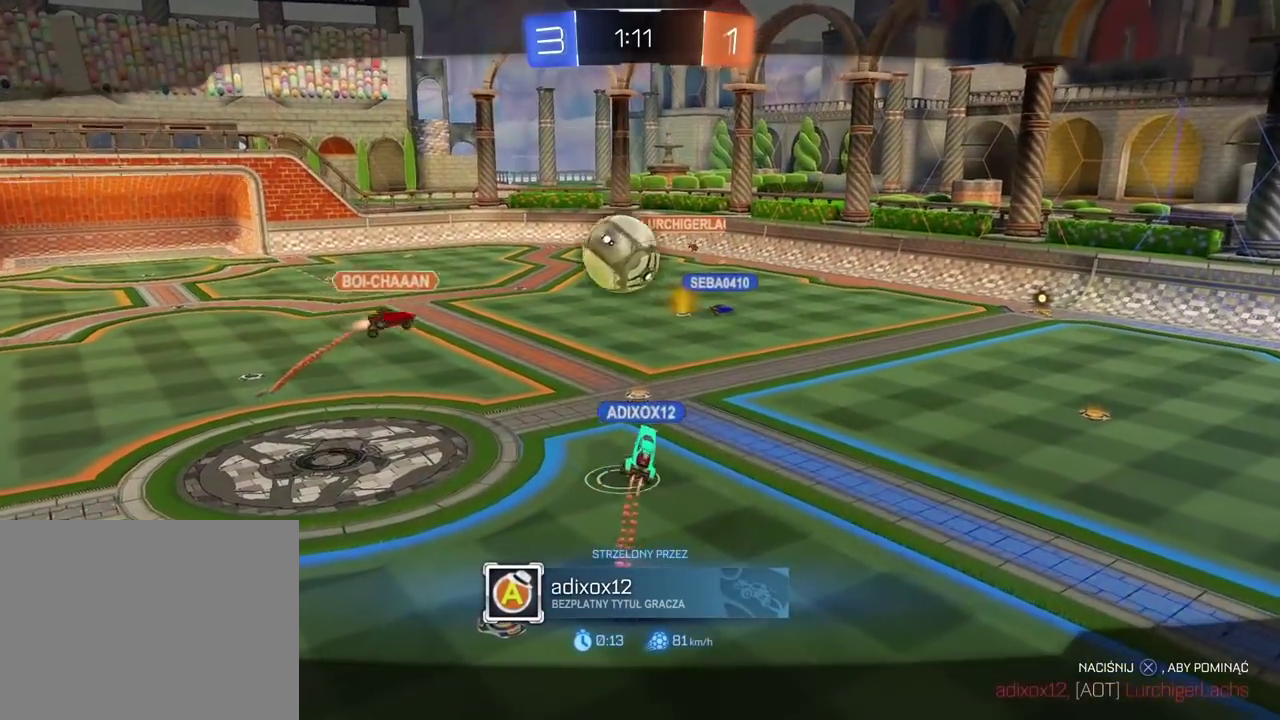
{"buttons": [], "left_stick": "center", "right_stick": "center", "events": [[67, "CROSS", "down"], [183, "CROSS", "up"], [283, "CROSS", "down"], [417, "CROSS", "up"]]}
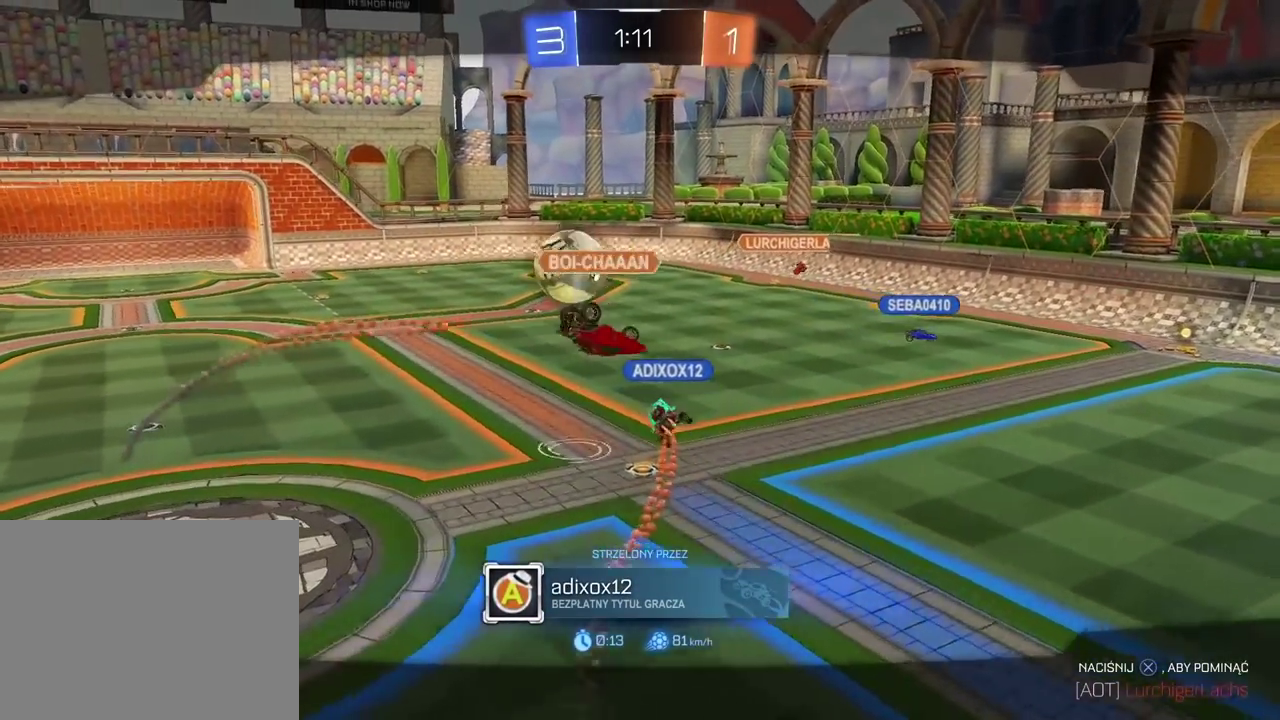
{"buttons": [], "left_stick": "center", "right_stick": "center", "events": []}
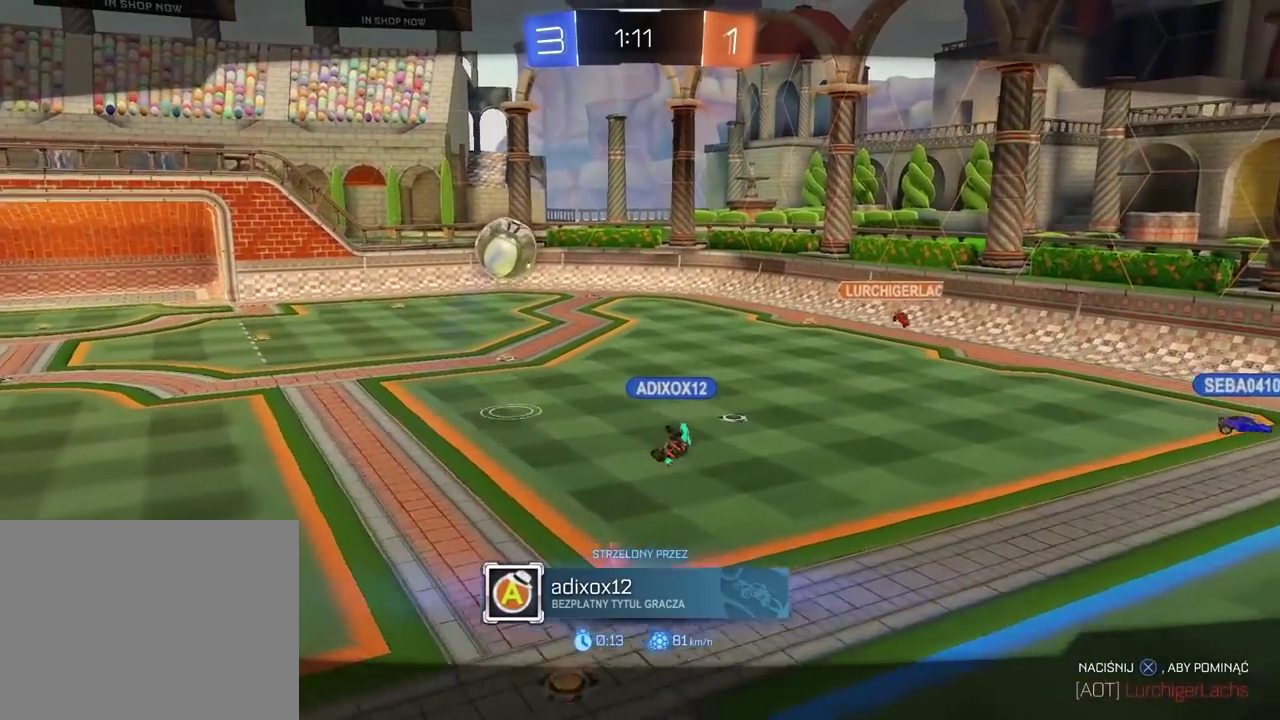
{"buttons": [], "left_stick": "center", "right_stick": "center", "events": [[17, "CROSS", "down"], [150, "CROSS", "up"]]}
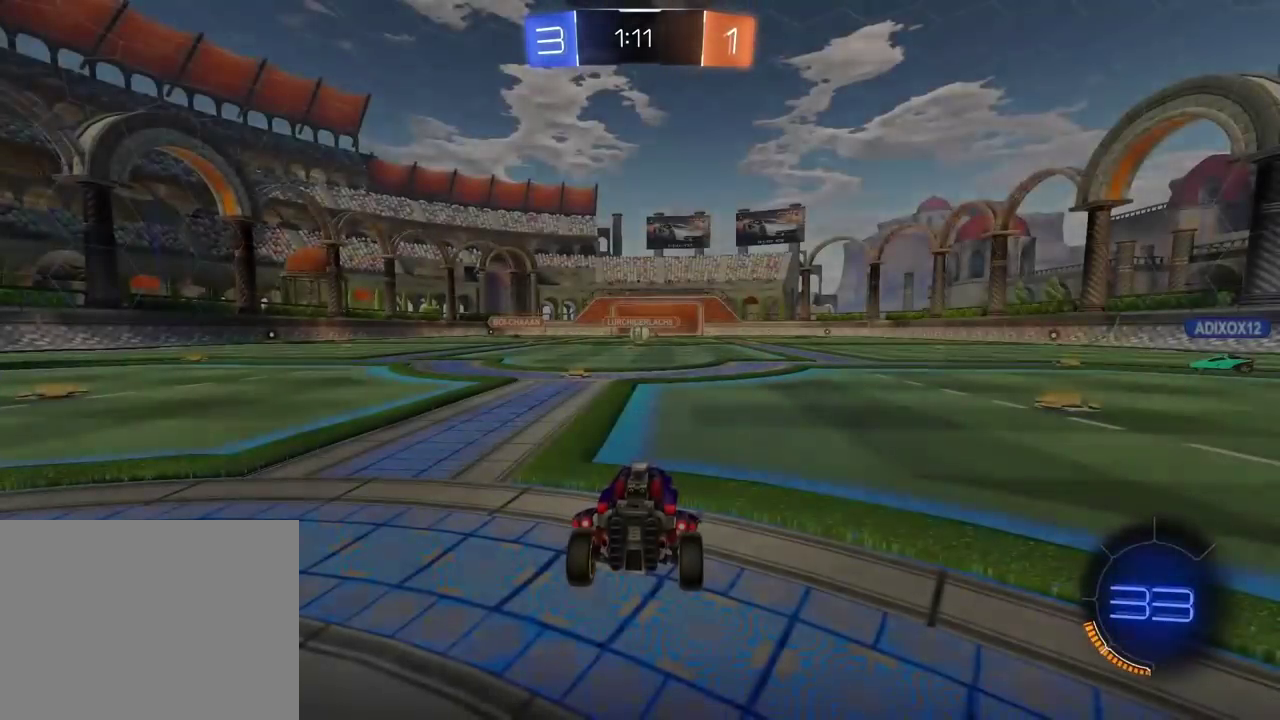
{"buttons": ["TRIANGLE"], "left_stick": "center", "right_stick": "center", "events": [[317, "TRIANGLE", "down"], [367, "TRIANGLE", "up"], [450, "TRIANGLE", "down"]]}
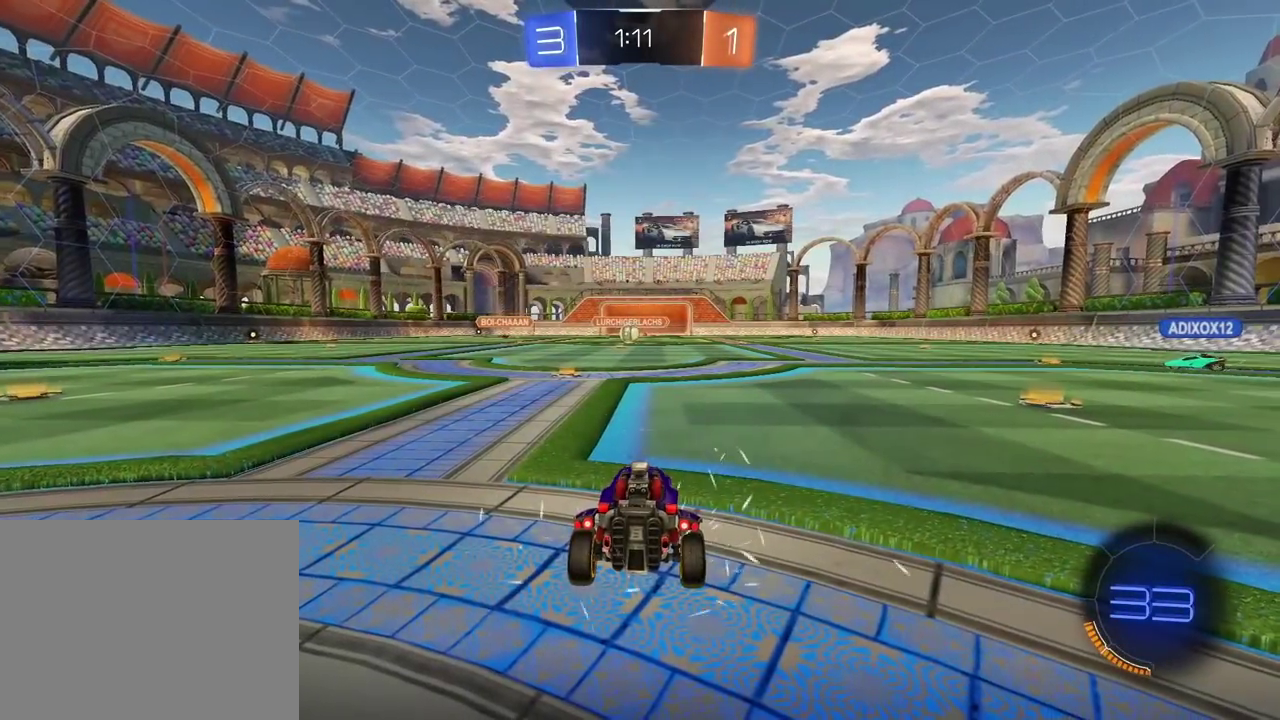
{"buttons": ["TRIANGLE"], "left_stick": "center", "right_stick": "center", "events": [[50, "TRIANGLE", "up"], [100, "TRIANGLE", "down"], [200, "TRIANGLE", "up"], [267, "TRIANGLE", "down"], [367, "TRIANGLE", "up"], [483, "TRIANGLE", "down"]]}
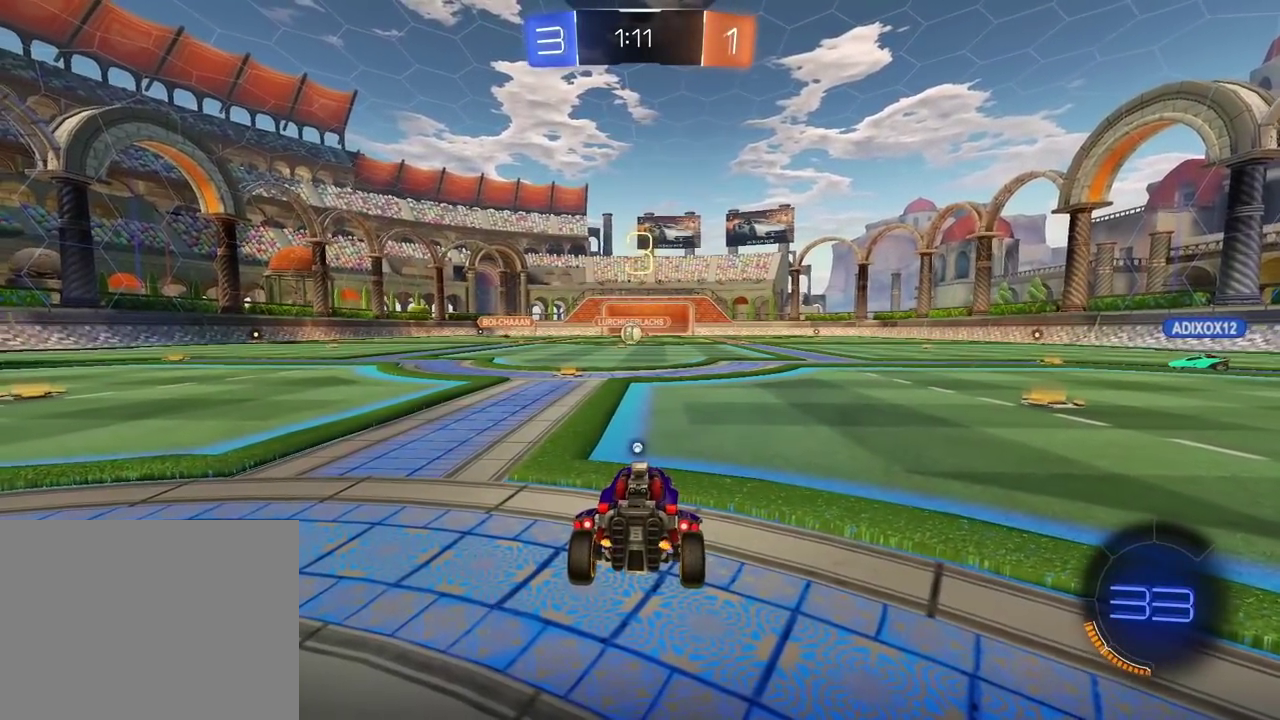
{"buttons": ["TRIANGLE"], "left_stick": "center", "right_stick": "center", "events": [[50, "TRIANGLE", "up"], [133, "TRIANGLE", "down"], [250, "TRIANGLE", "up"], [300, "TRIANGLE", "down"], [400, "TRIANGLE", "up"], [467, "TRIANGLE", "down"]]}
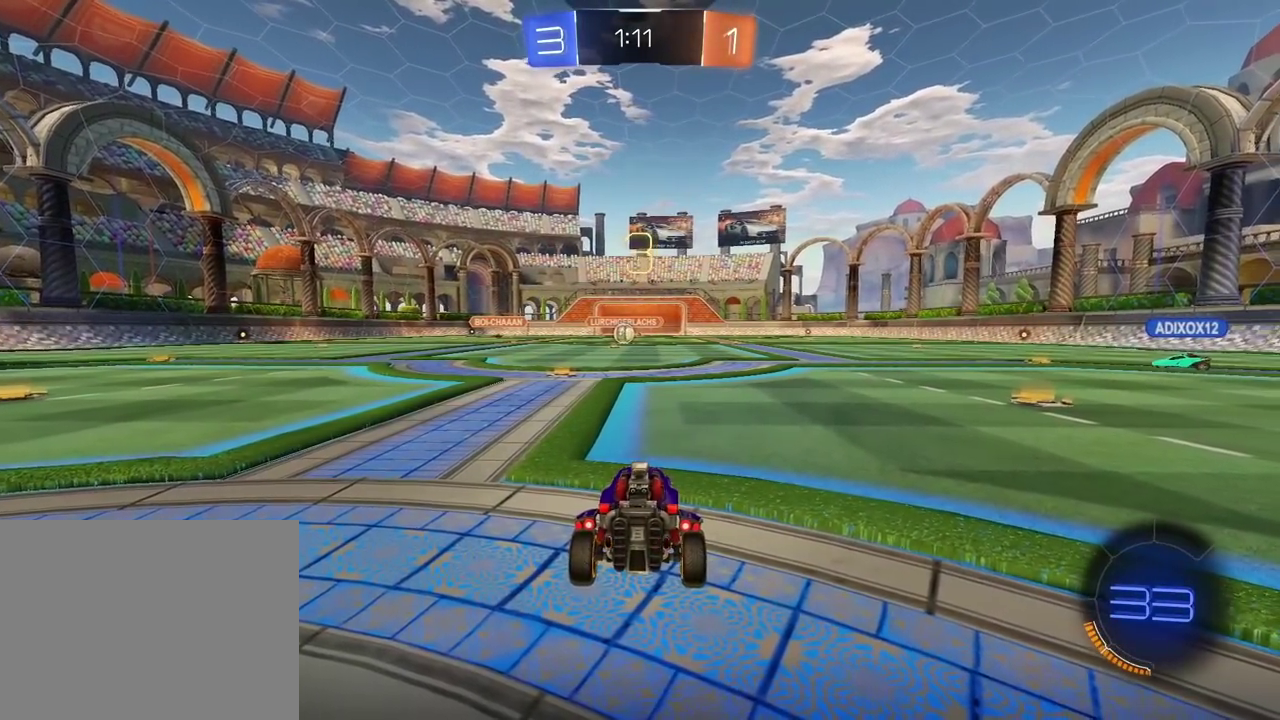
{"buttons": ["R2"], "left_stick": "center", "right_stick": "center", "events": [[50, "TRIANGLE", "up"], [150, "R2", "down"], [400, "left_stick", "left"], [483, "left_stick", "center"]]}
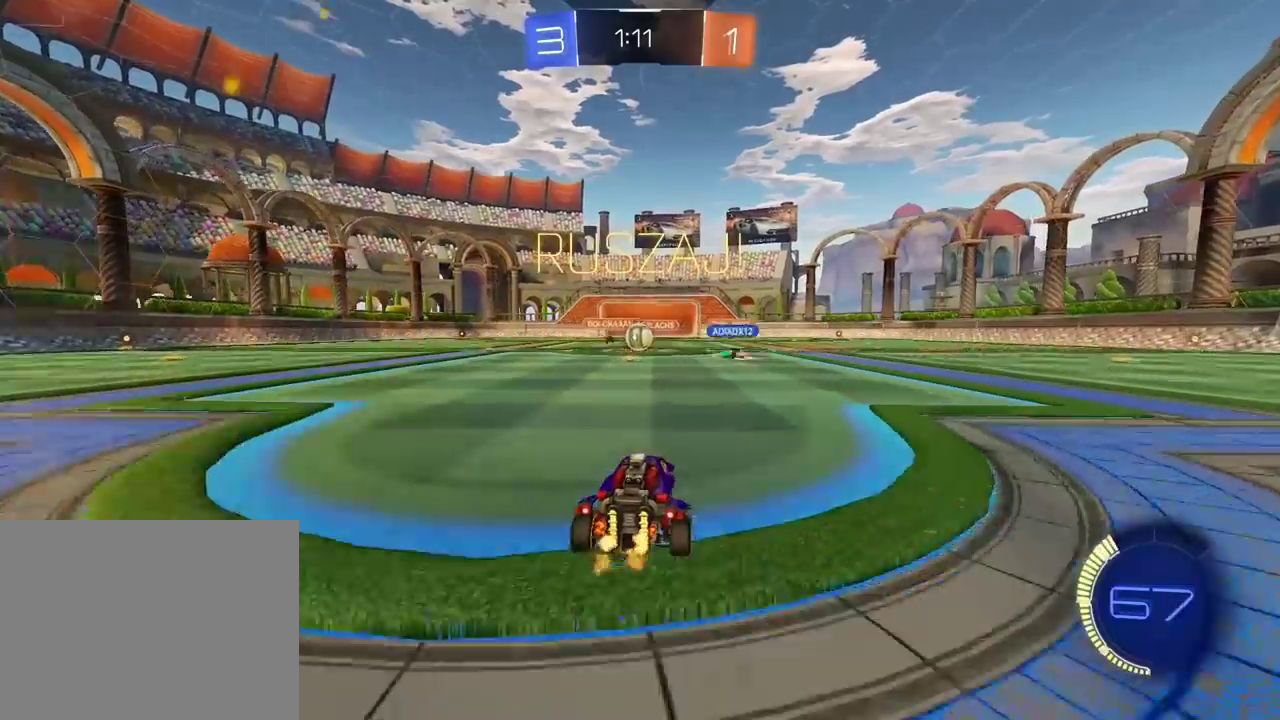
{"buttons": ["R2"], "left_stick": "center", "right_stick": "center", "events": [[117, "left_stick", "left"], [167, "left_stick", "center"], [400, "left_stick", "down-left"], [483, "left_stick", "center"]]}
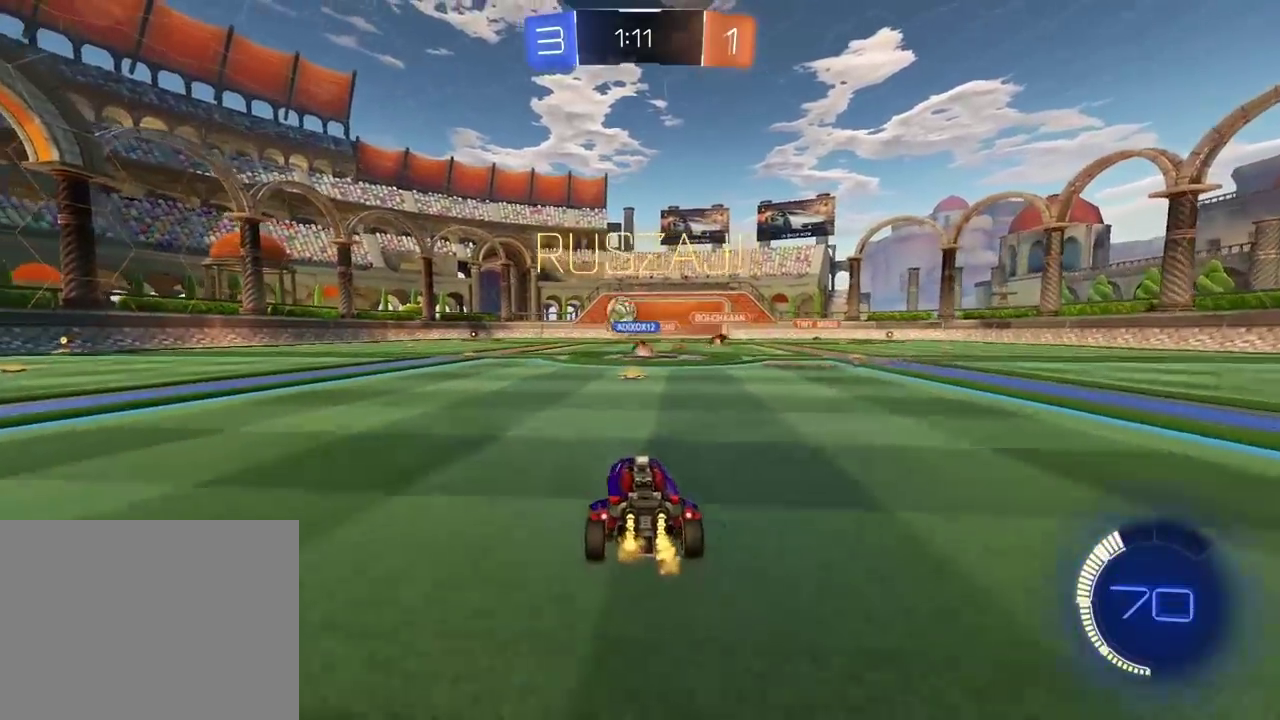
{"buttons": ["R2"], "left_stick": "left", "right_stick": "center", "events": [[500, "left_stick", "left"]]}
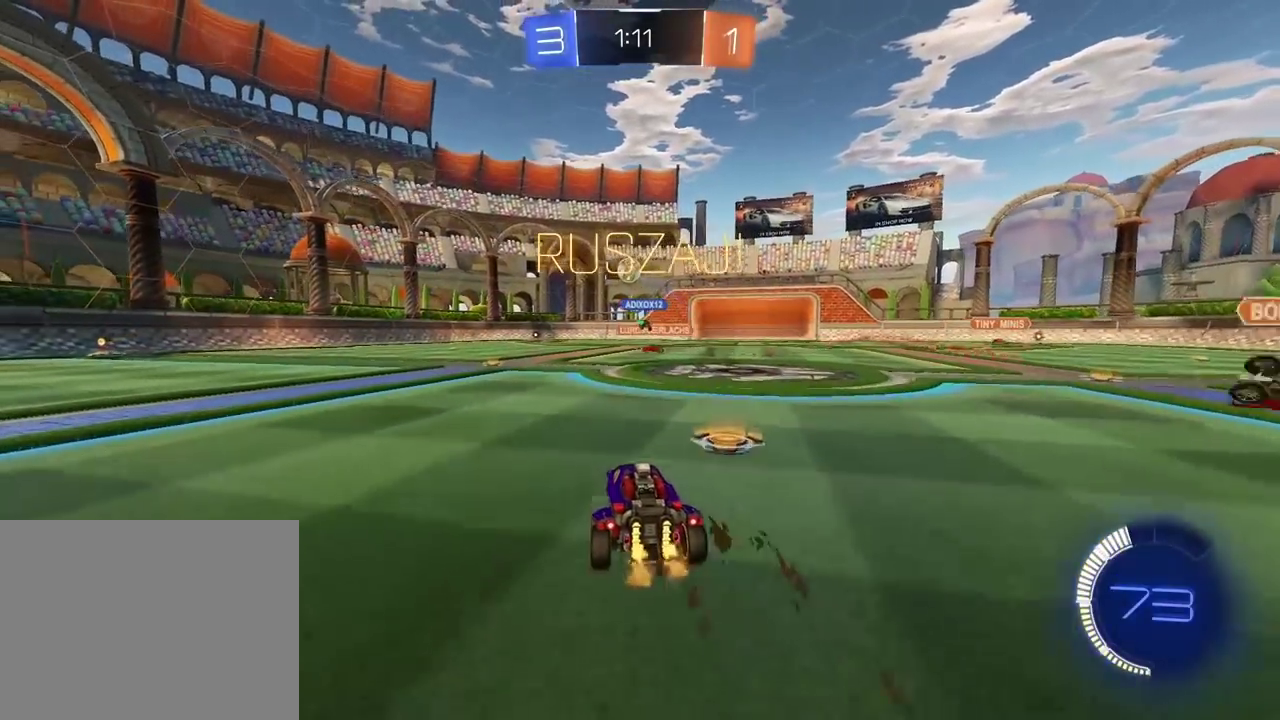
{"buttons": ["R2"], "left_stick": "center", "right_stick": "center", "events": [[100, "left_stick", "center"]]}
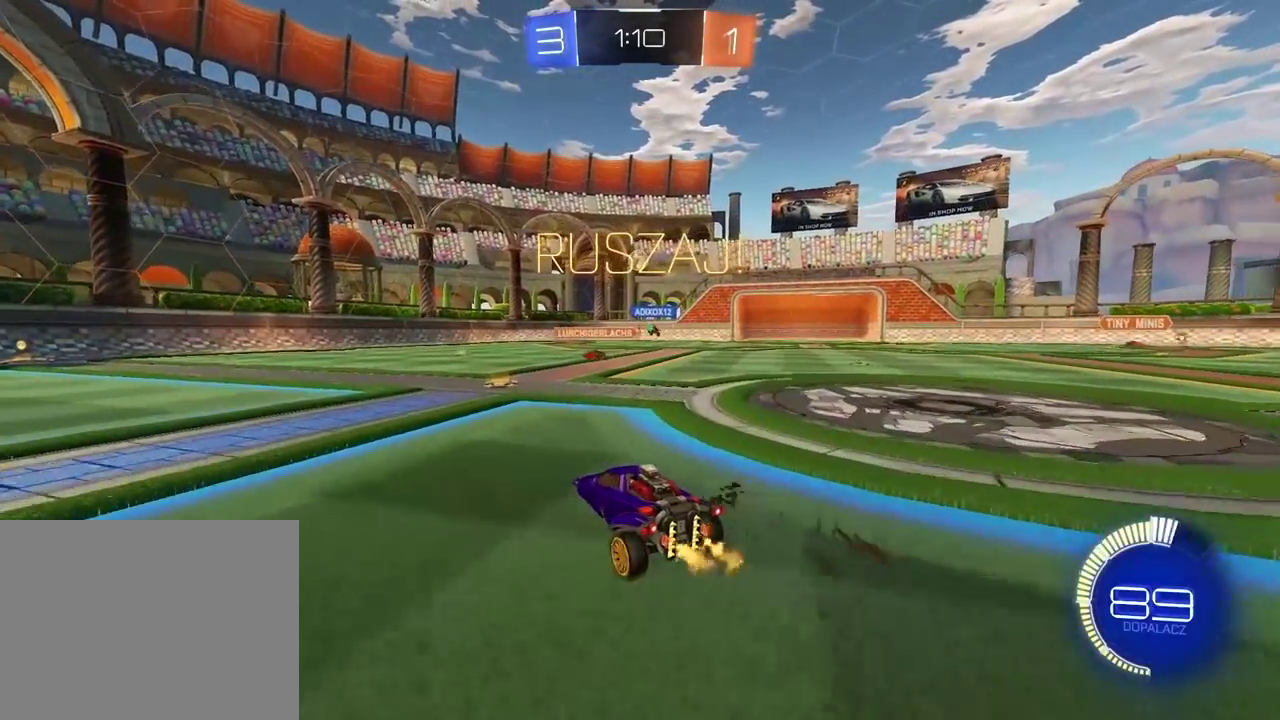
{"buttons": ["R2"], "left_stick": "center", "right_stick": "center", "events": []}
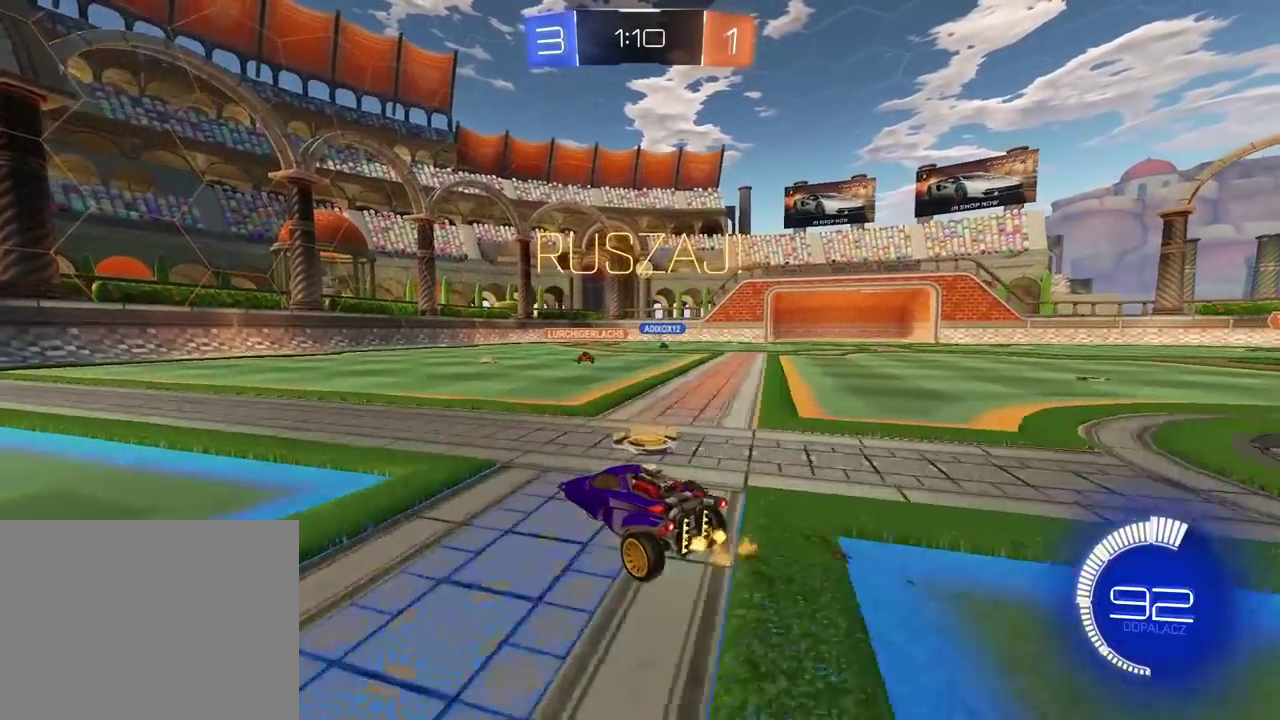
{"buttons": [], "left_stick": "center", "right_stick": "center", "events": [[400, "R2", "up"]]}
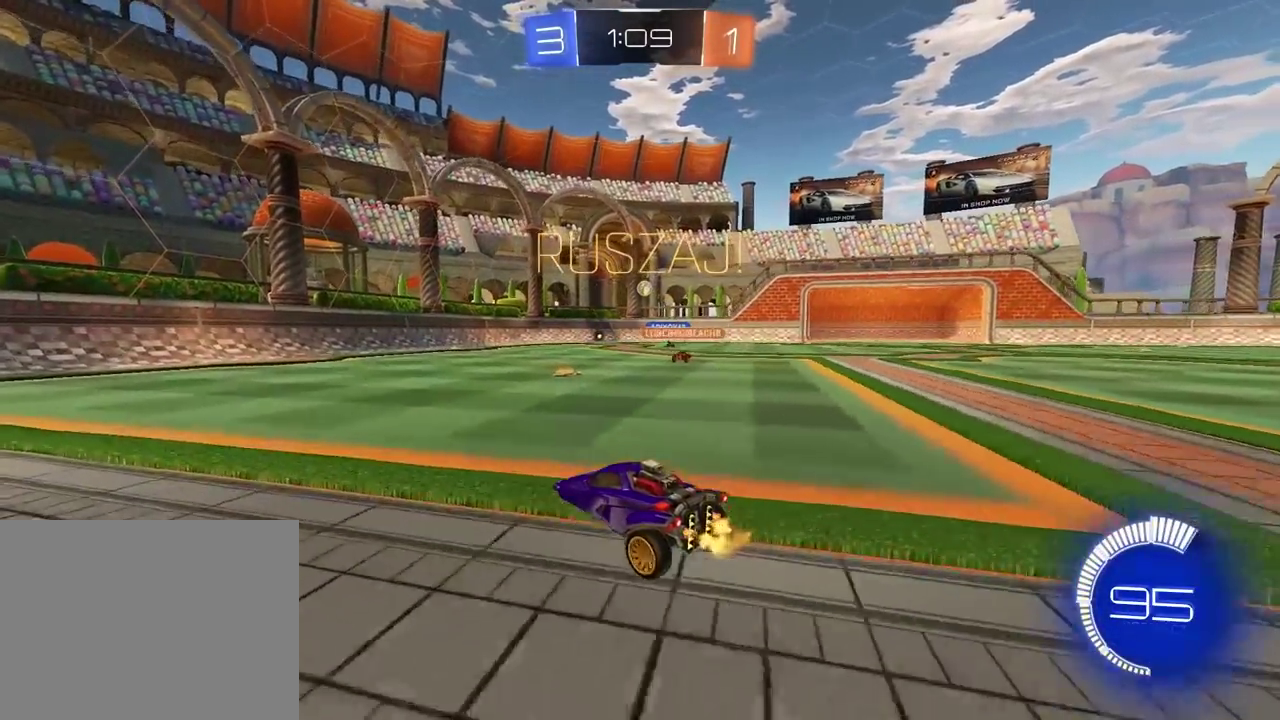
{"buttons": [], "left_stick": "center", "right_stick": "center", "events": [[233, "left_stick", "up-right"], [333, "left_stick", "center"]]}
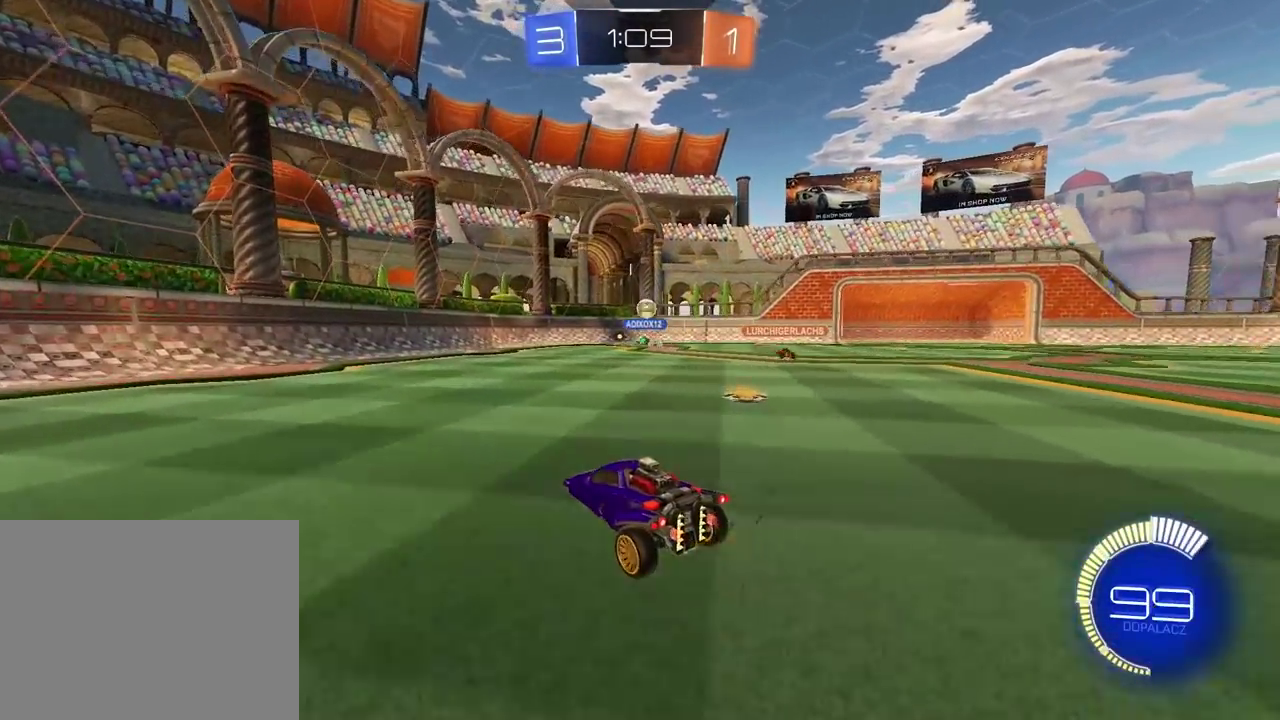
{"buttons": [], "left_stick": "right", "right_stick": "center", "events": [[200, "left_stick", "right"]]}
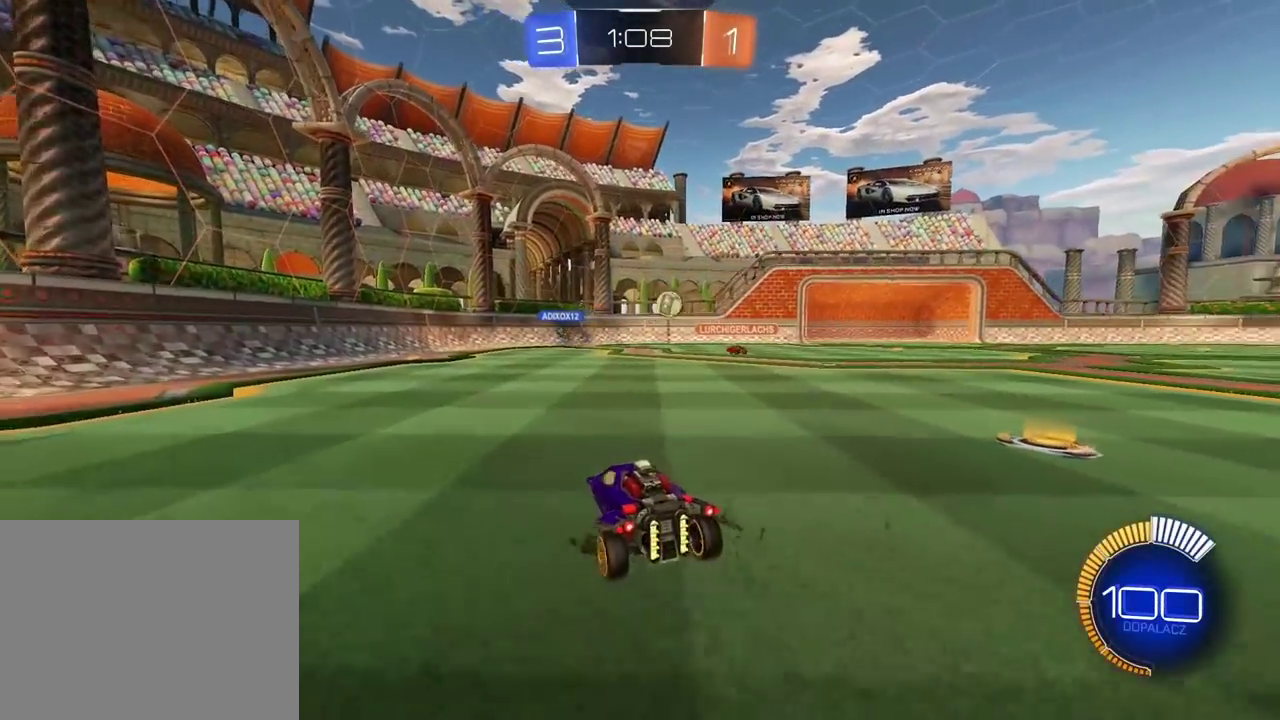
{"buttons": ["R2"], "left_stick": "right", "right_stick": "center", "events": [[150, "R2", "down"], [250, "left_stick", "up-right"], [300, "left_stick", "center"], [367, "left_stick", "right"]]}
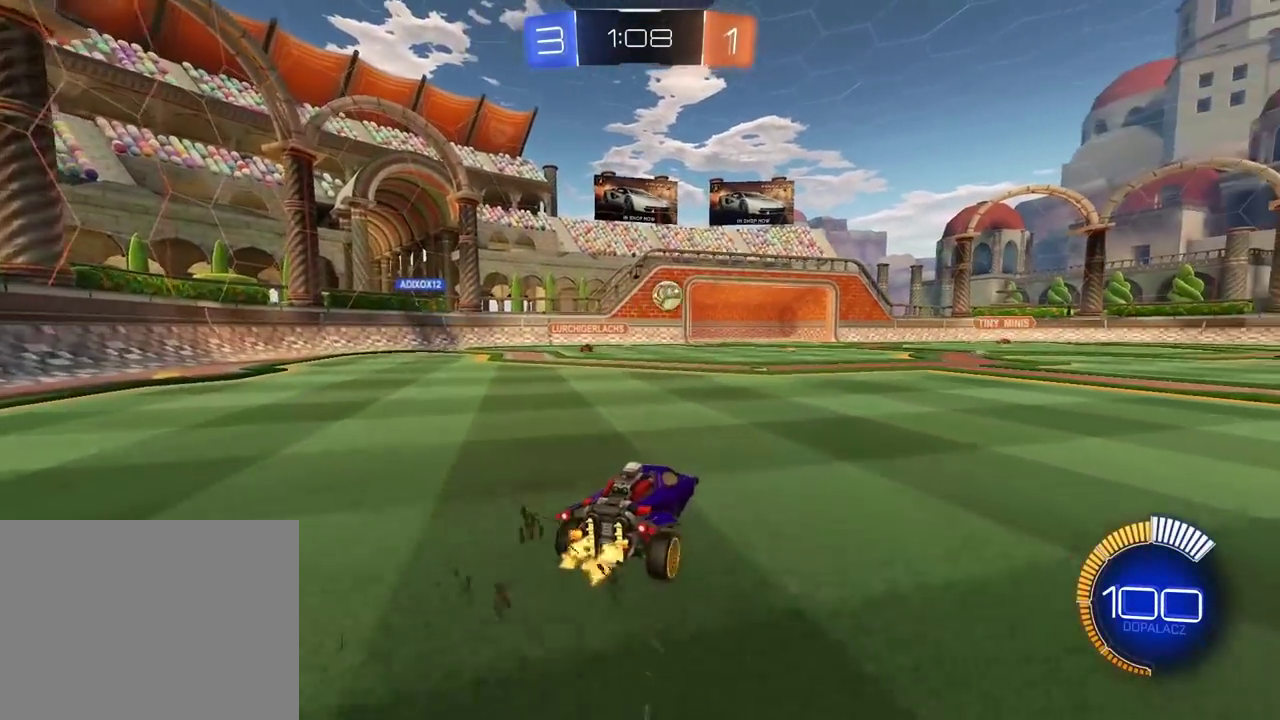
{"buttons": ["R2"], "left_stick": "center", "right_stick": "center", "events": [[50, "left_stick", "center"], [333, "left_stick", "right"], [500, "left_stick", "center"]]}